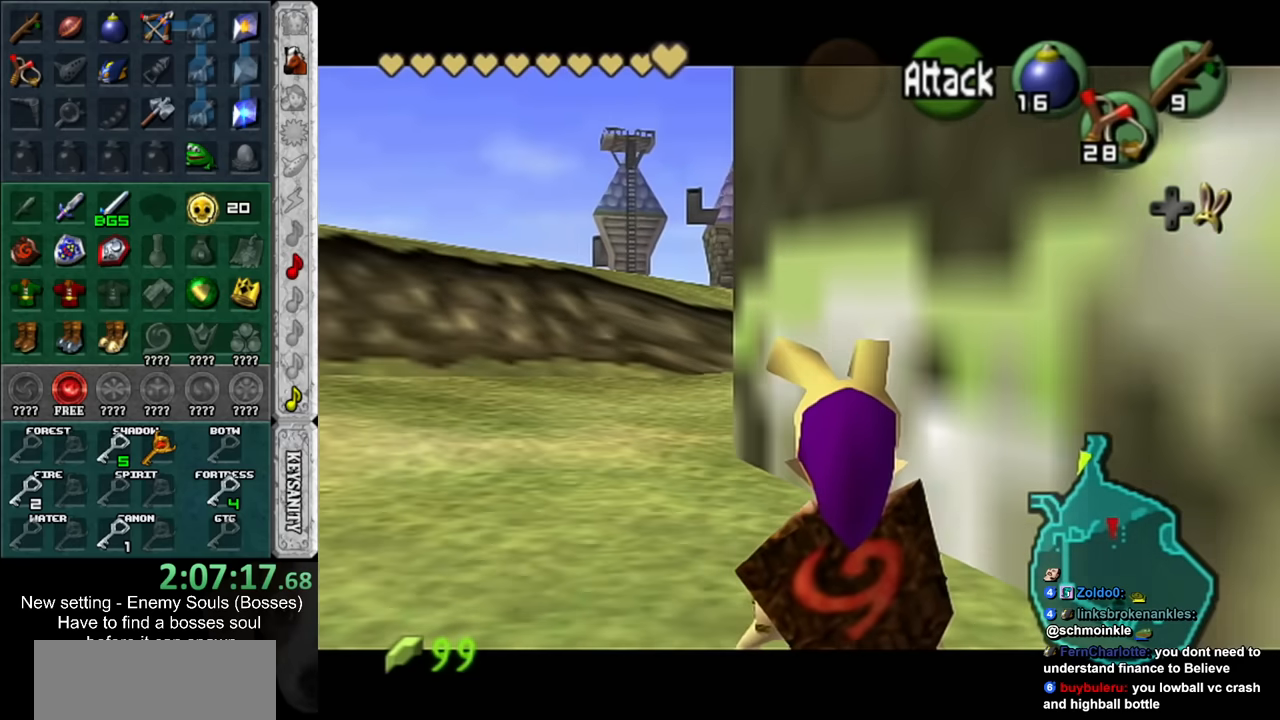
Gameplay with a controller (Nintendo layout); each line is a JSON object with the inputs held at the frame after it. "events" lists button and stick changes between this image and that frame as [ms after this image, input, new state], when the widget could be followed in between. Not read: L3 R3.
{"buttons": ["L1"], "left_stick": "down-left", "right_stick": "center", "events": []}
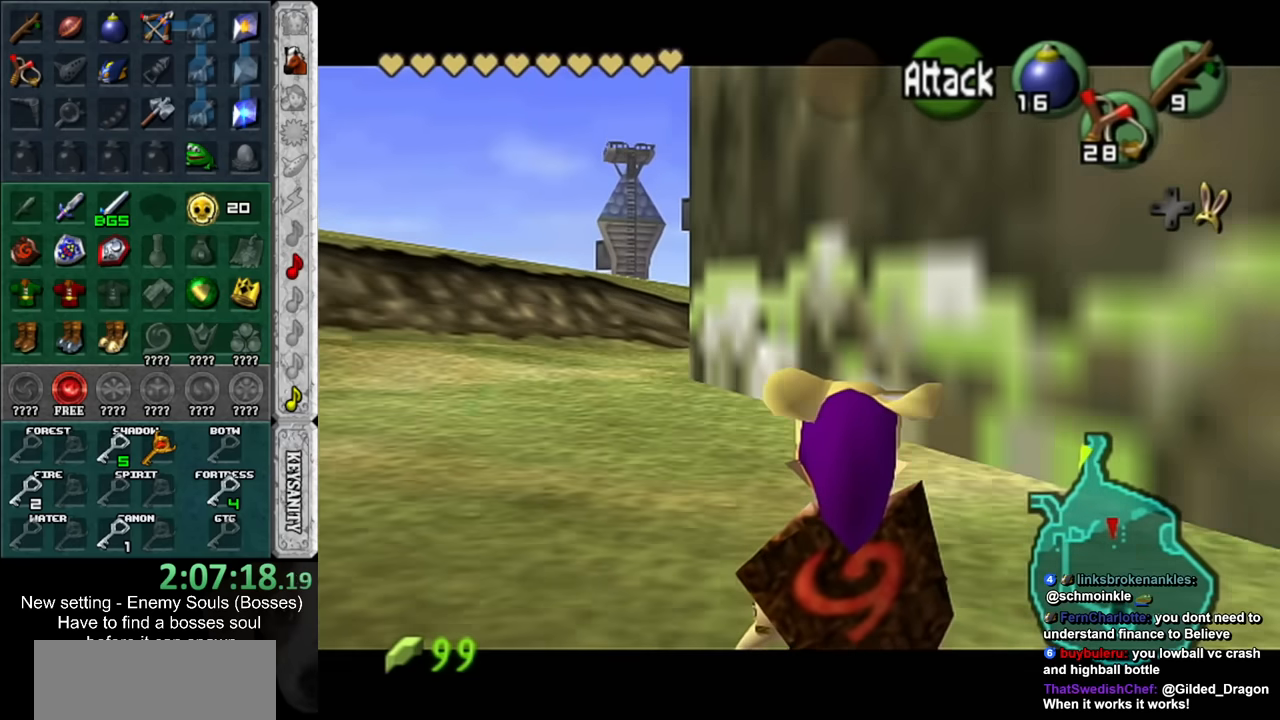
{"buttons": ["L1"], "left_stick": "down-left", "right_stick": "center", "events": []}
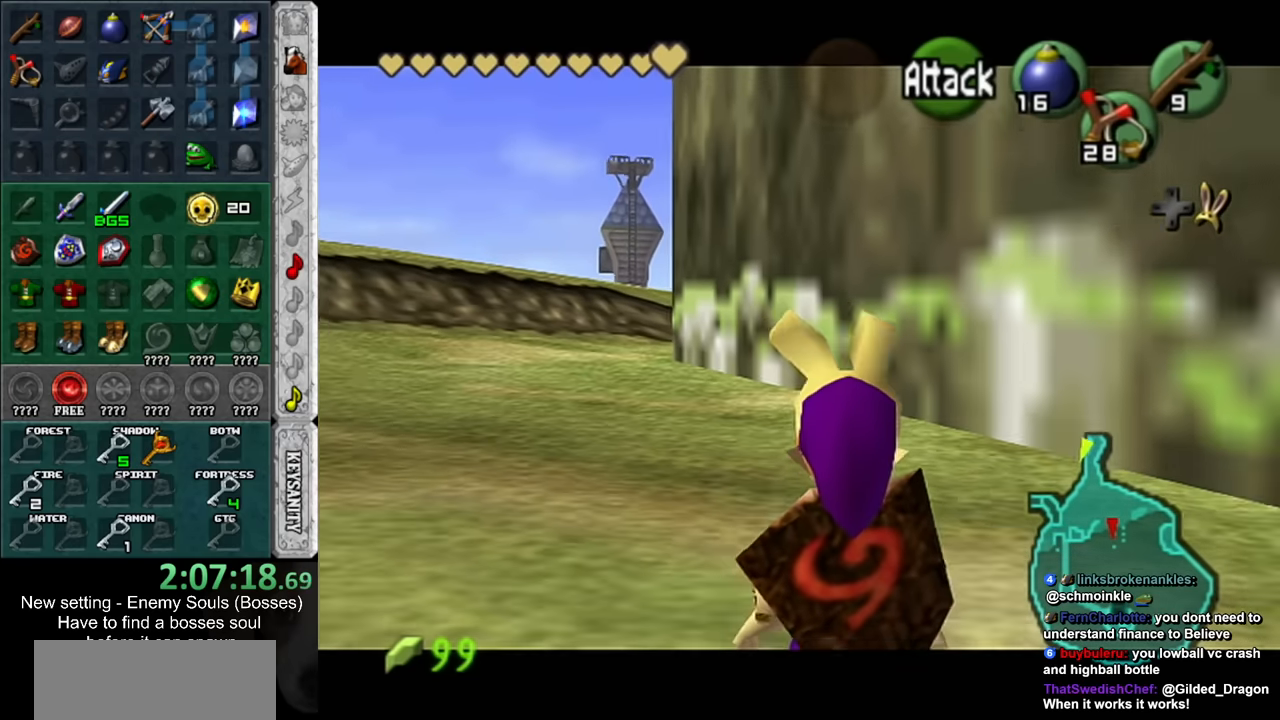
{"buttons": [], "left_stick": "center", "right_stick": "center", "events": [[134, "left_stick", "center"], [234, "L1", "up"]]}
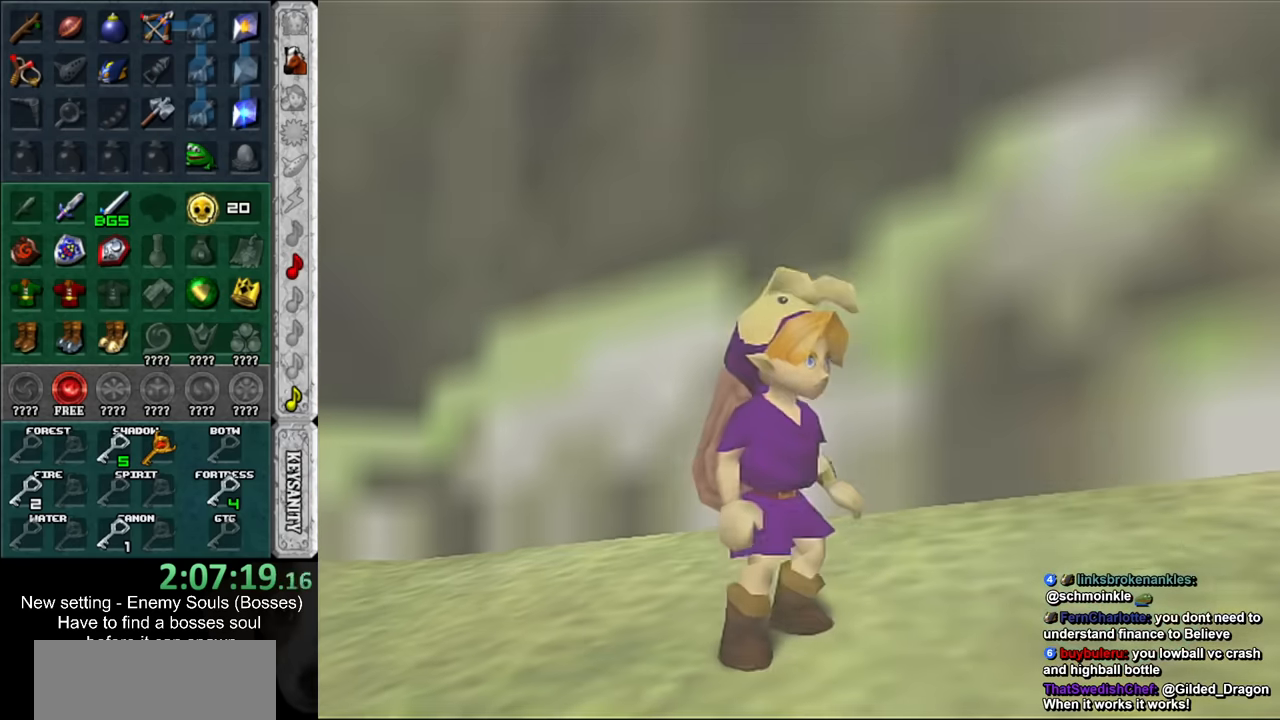
{"buttons": [], "left_stick": "up", "right_stick": "center", "events": [[167, "left_stick", "up"]]}
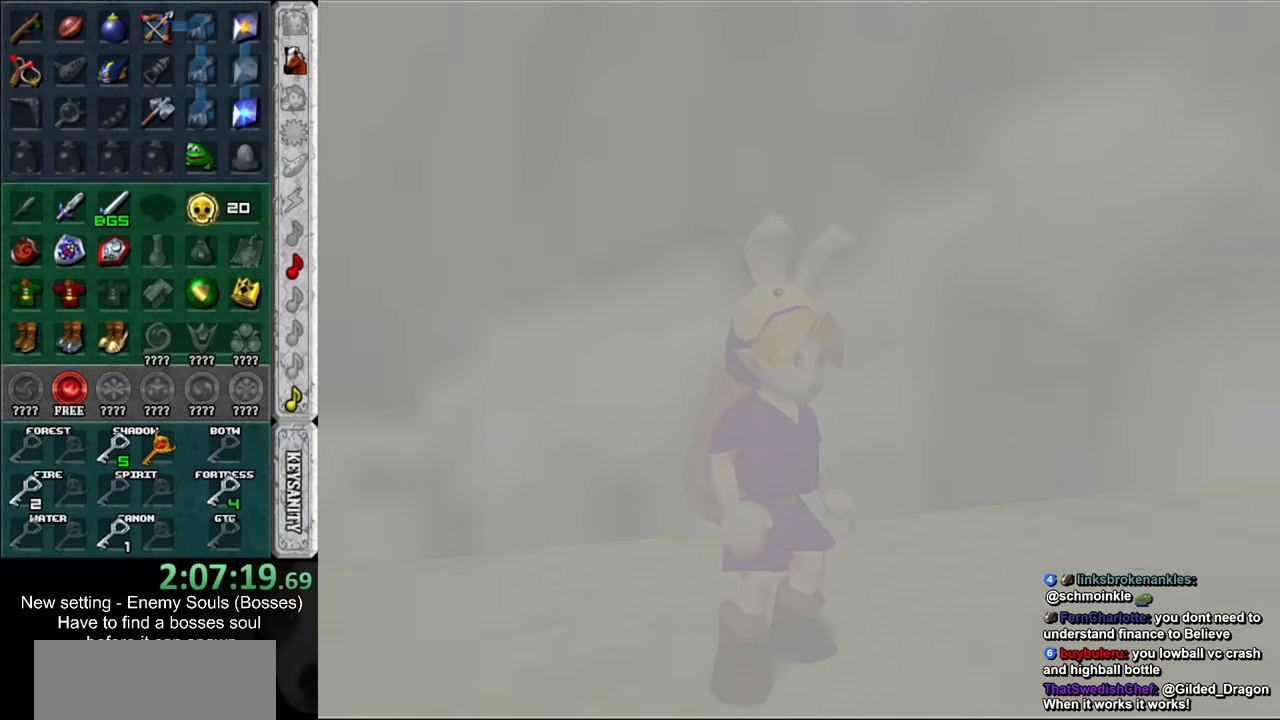
{"buttons": [], "left_stick": "up", "right_stick": "center", "events": []}
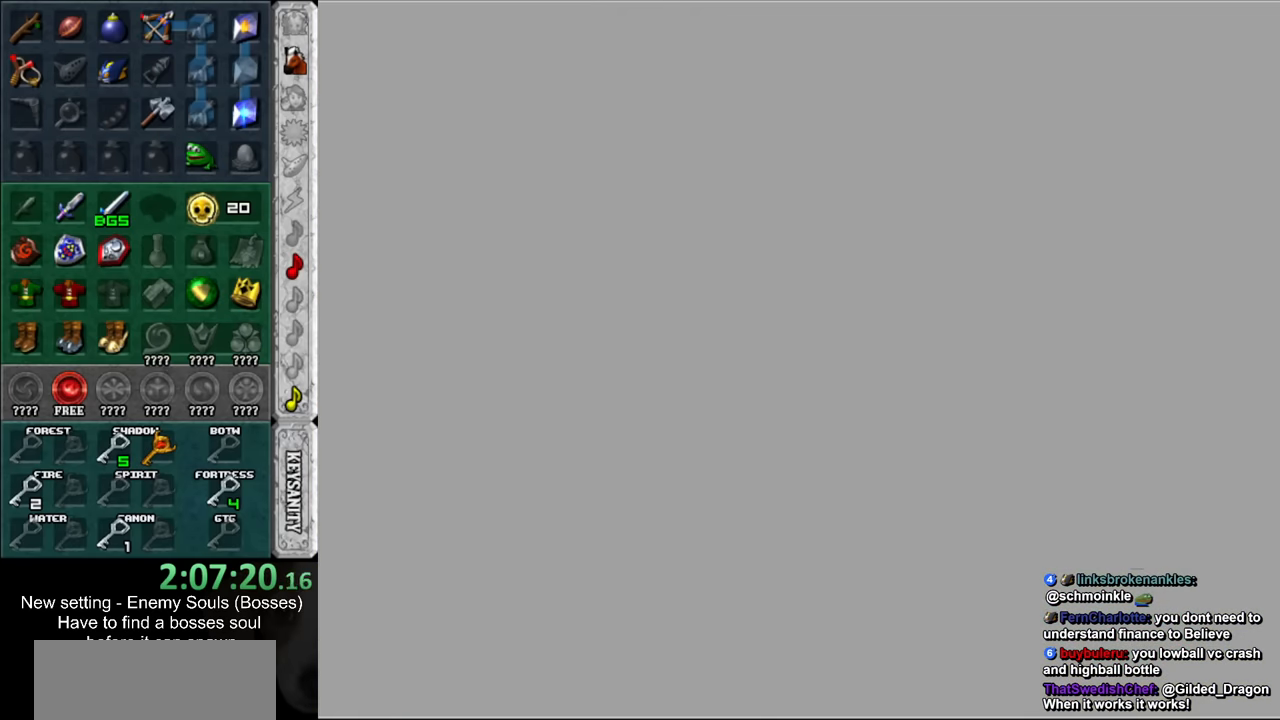
{"buttons": [], "left_stick": "up", "right_stick": "center", "events": []}
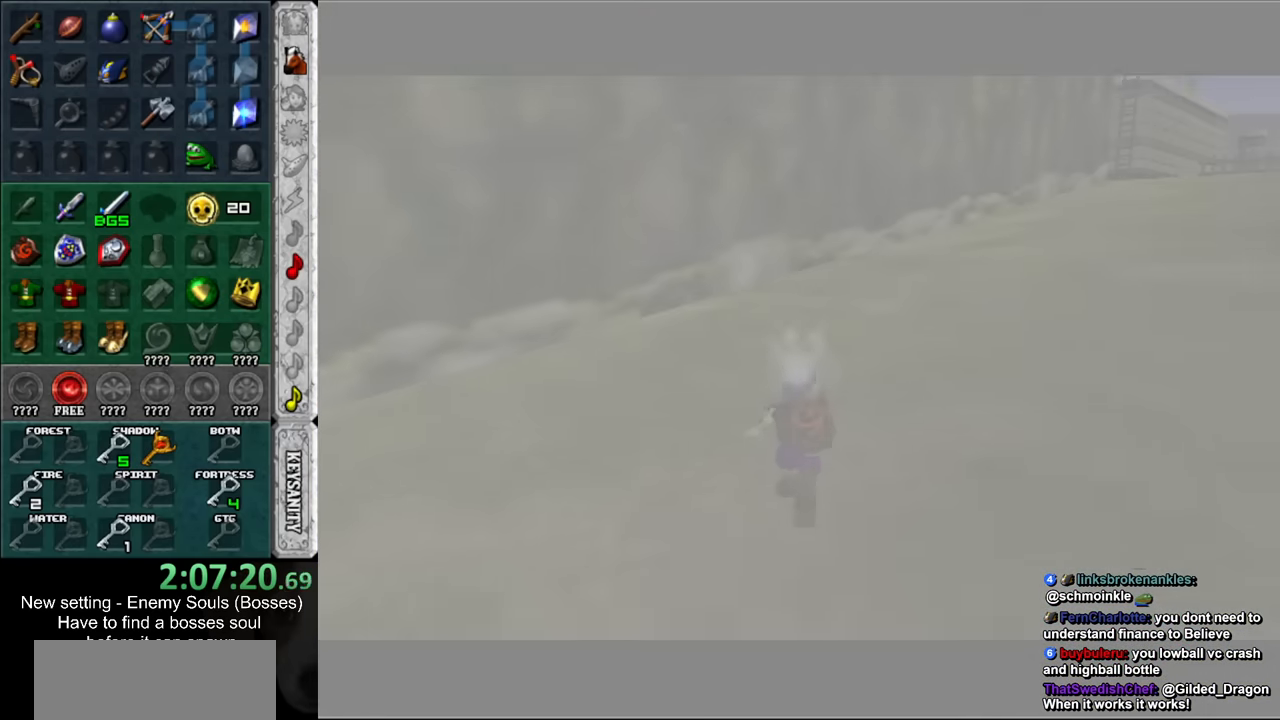
{"buttons": [], "left_stick": "up", "right_stick": "center", "events": []}
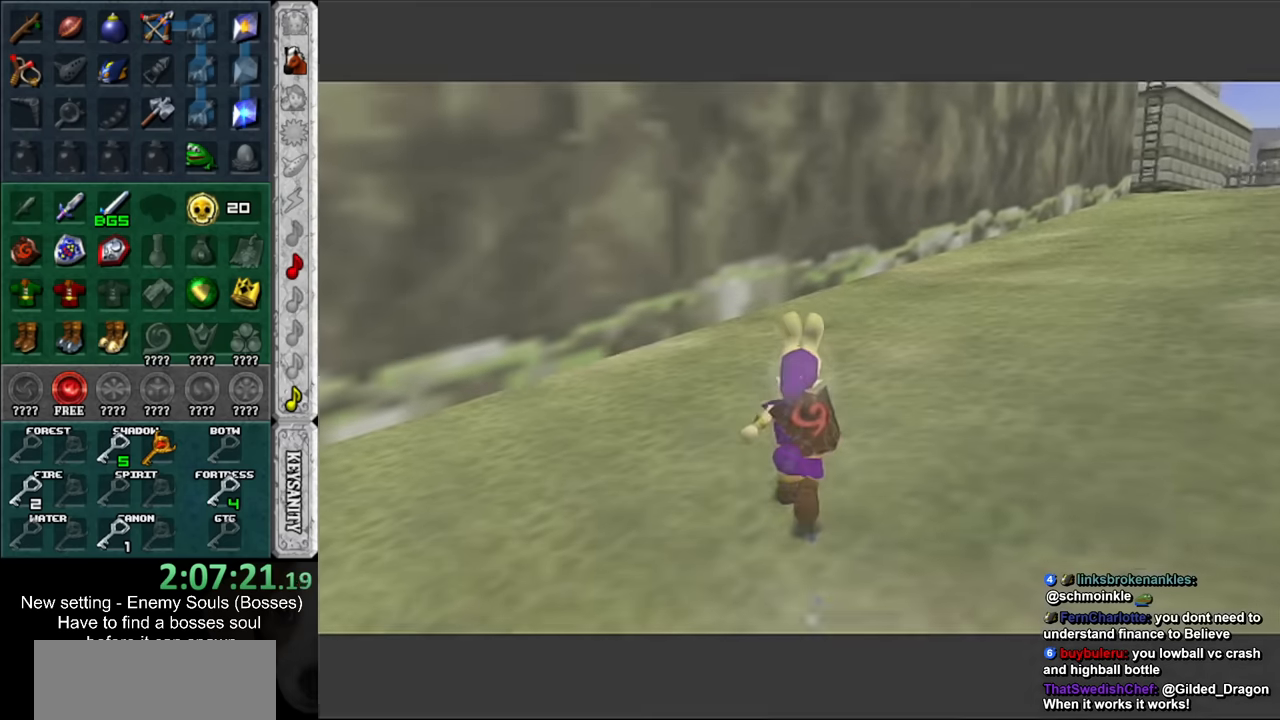
{"buttons": [], "left_stick": "up", "right_stick": "center", "events": []}
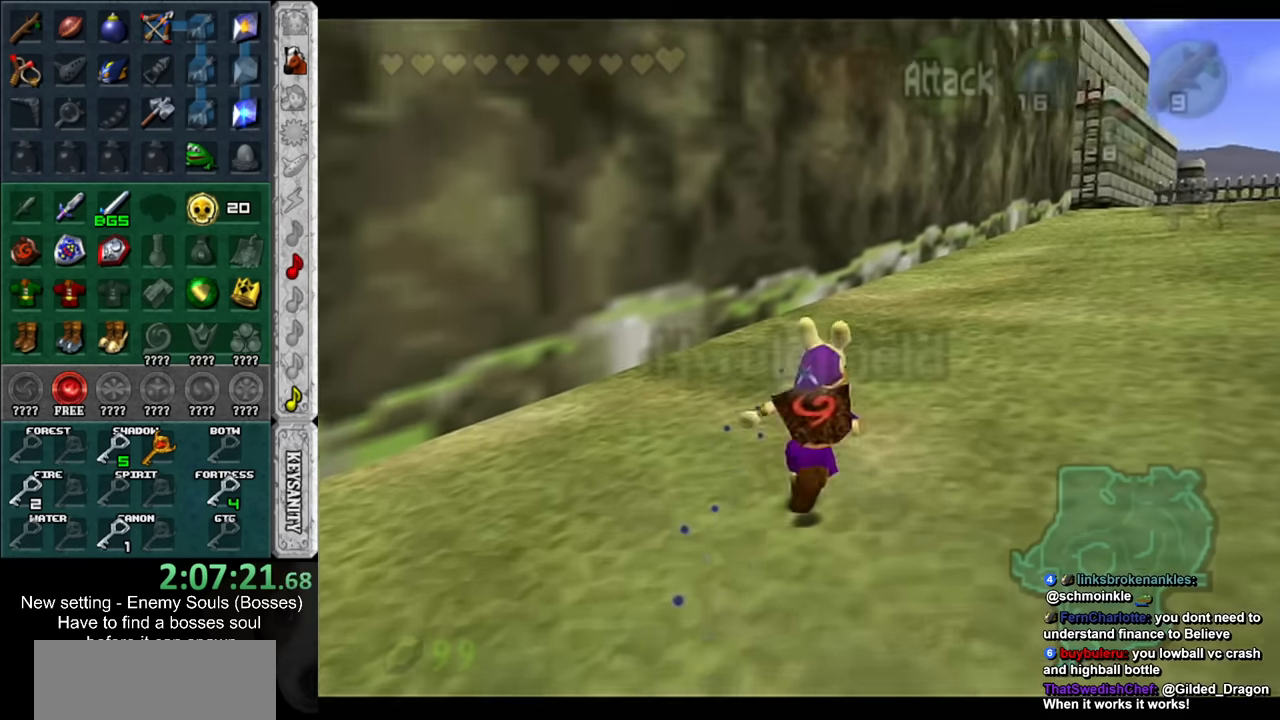
{"buttons": [], "left_stick": "up", "right_stick": "center", "events": []}
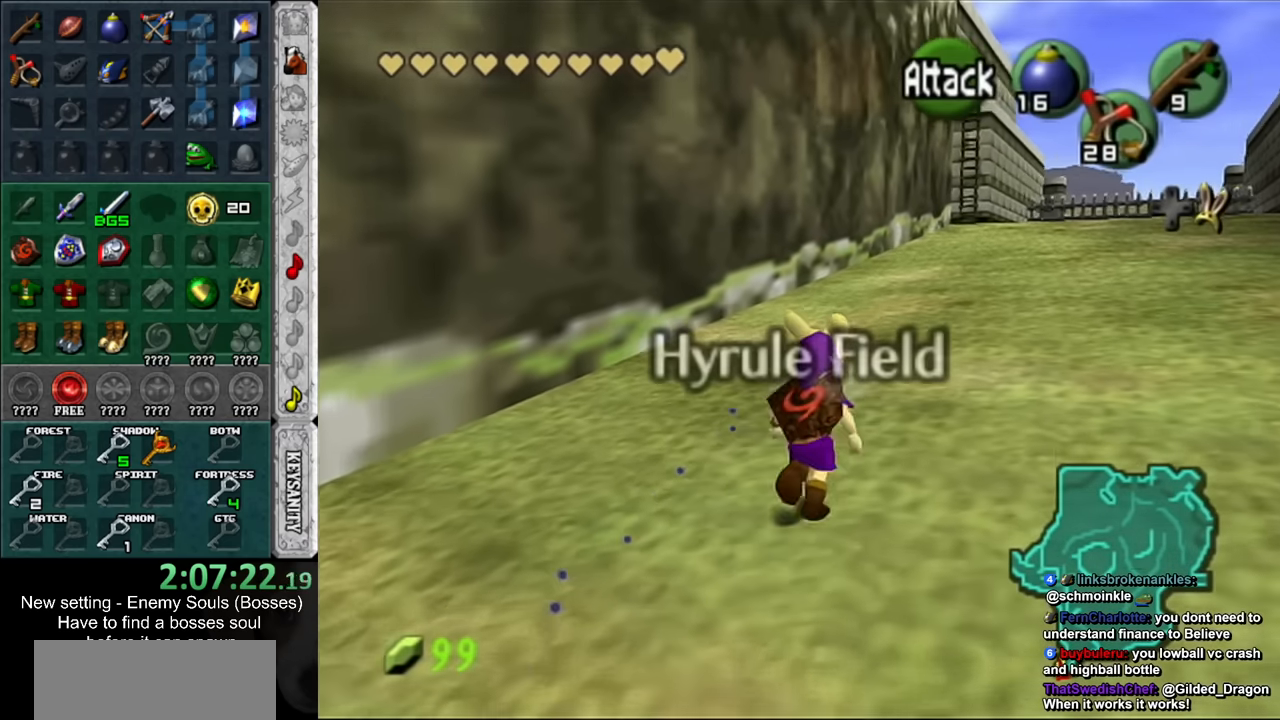
{"buttons": [], "left_stick": "up", "right_stick": "center", "events": []}
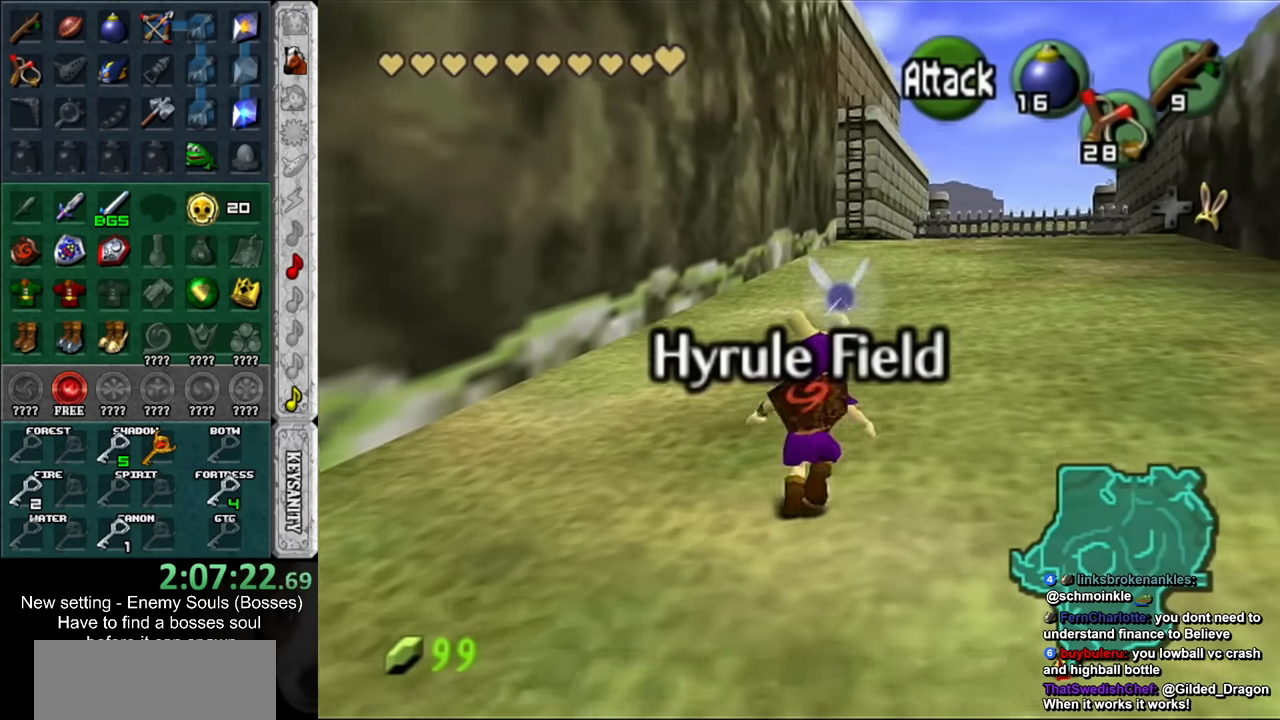
{"buttons": [], "left_stick": "up", "right_stick": "center", "events": []}
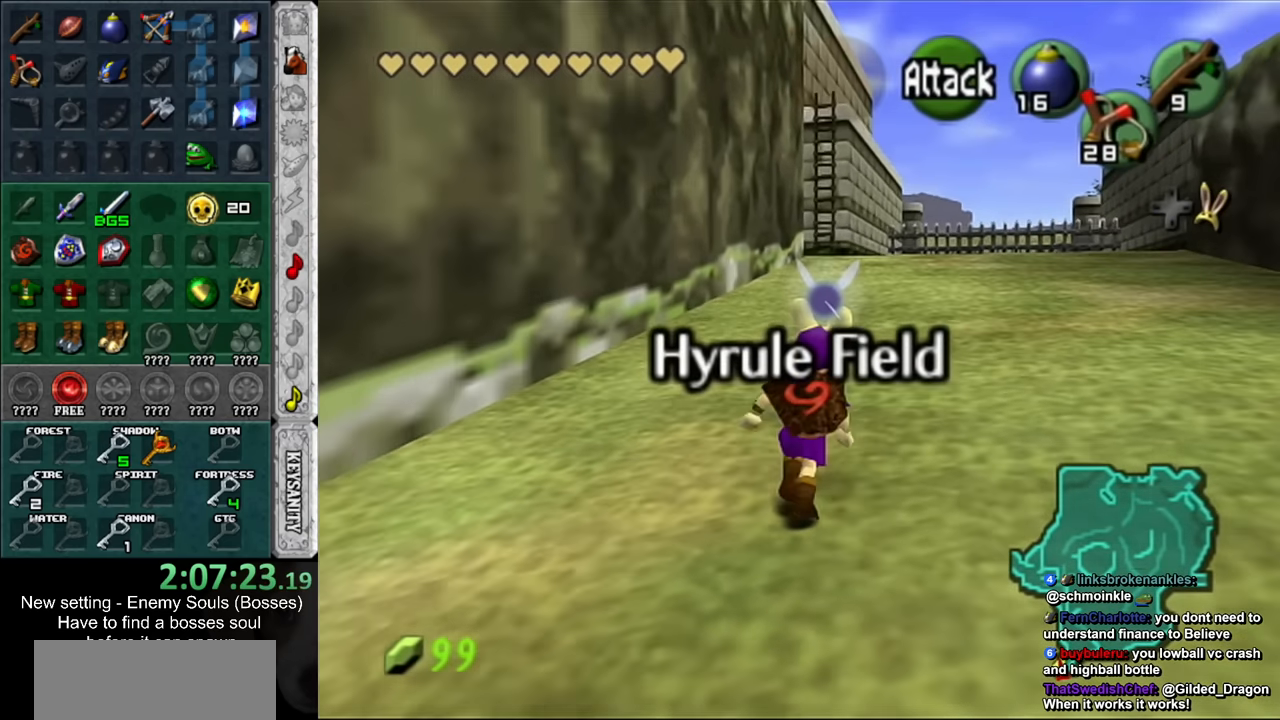
{"buttons": [], "left_stick": "up", "right_stick": "center", "events": []}
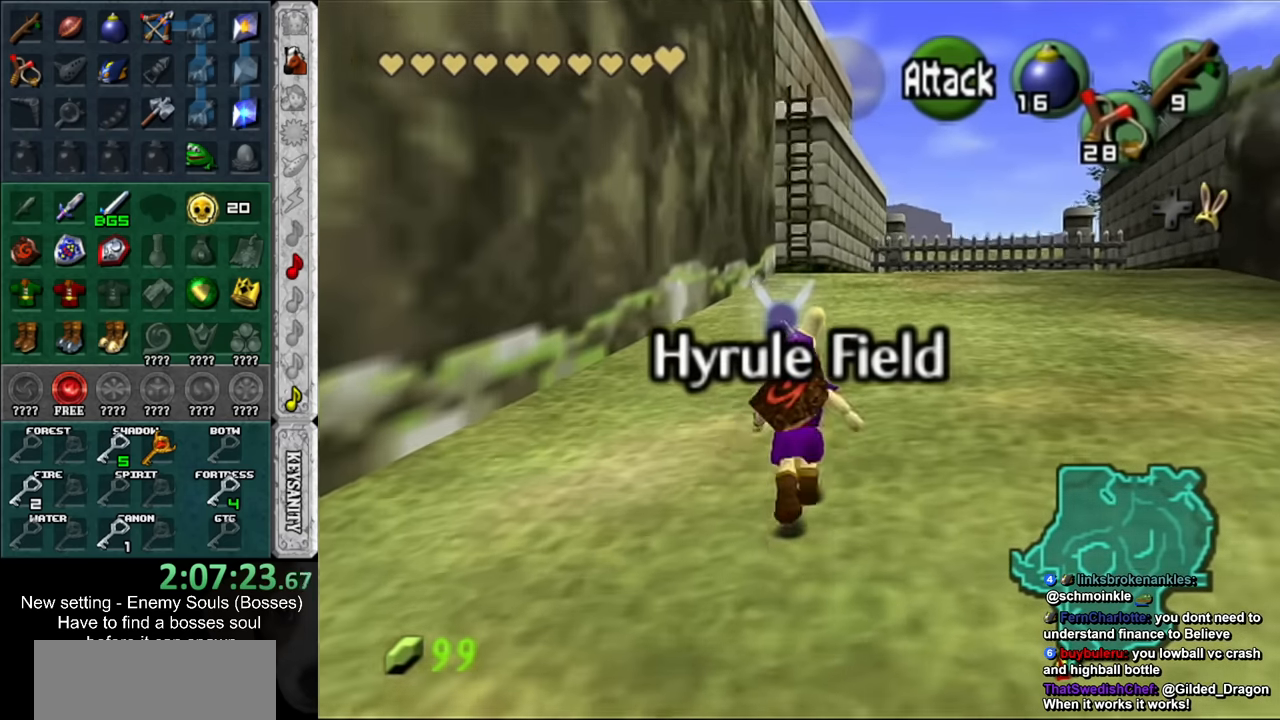
{"buttons": [], "left_stick": "up", "right_stick": "center", "events": []}
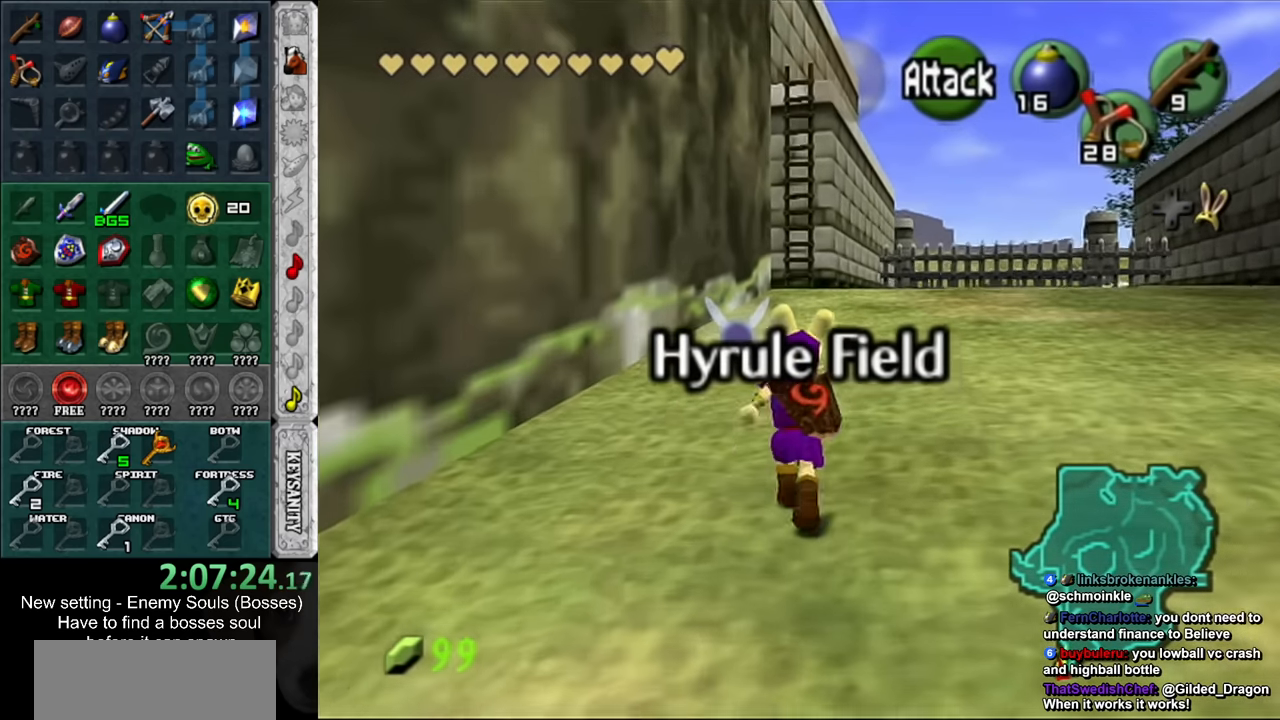
{"buttons": [], "left_stick": "up", "right_stick": "center", "events": []}
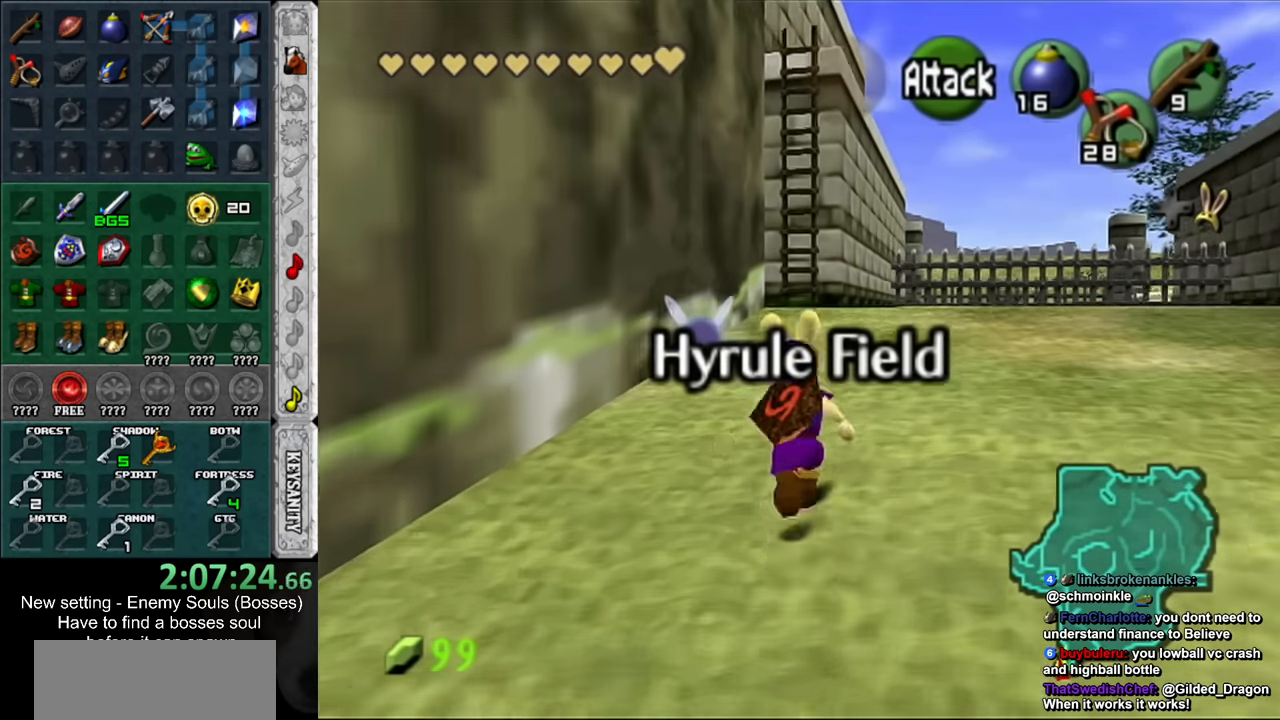
{"buttons": [], "left_stick": "up", "right_stick": "center", "events": []}
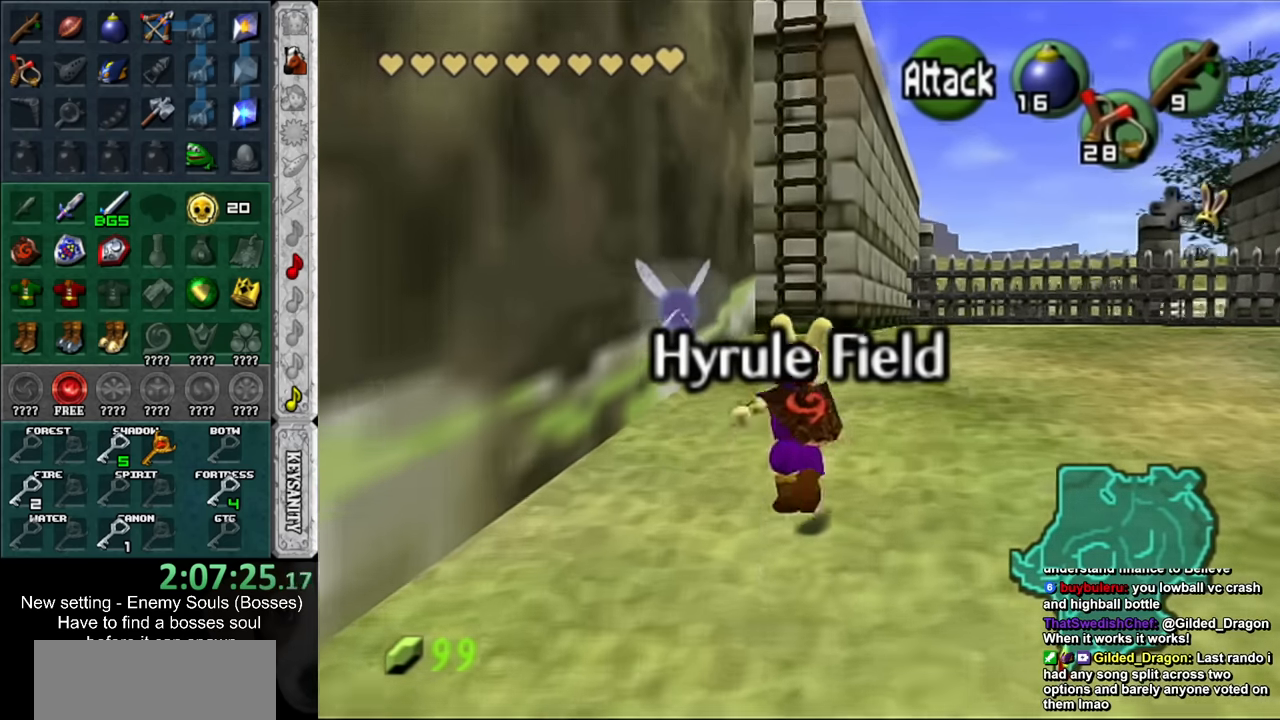
{"buttons": [], "left_stick": "up", "right_stick": "center", "events": []}
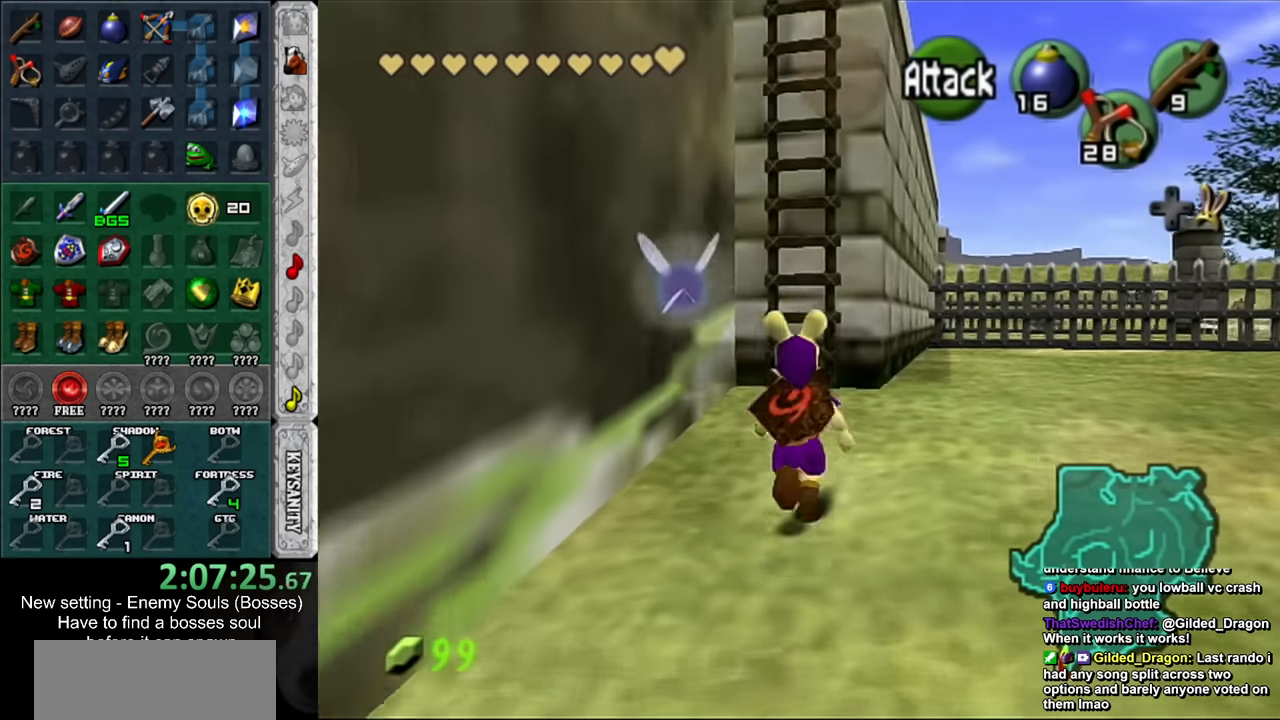
{"buttons": [], "left_stick": "up", "right_stick": "center", "events": []}
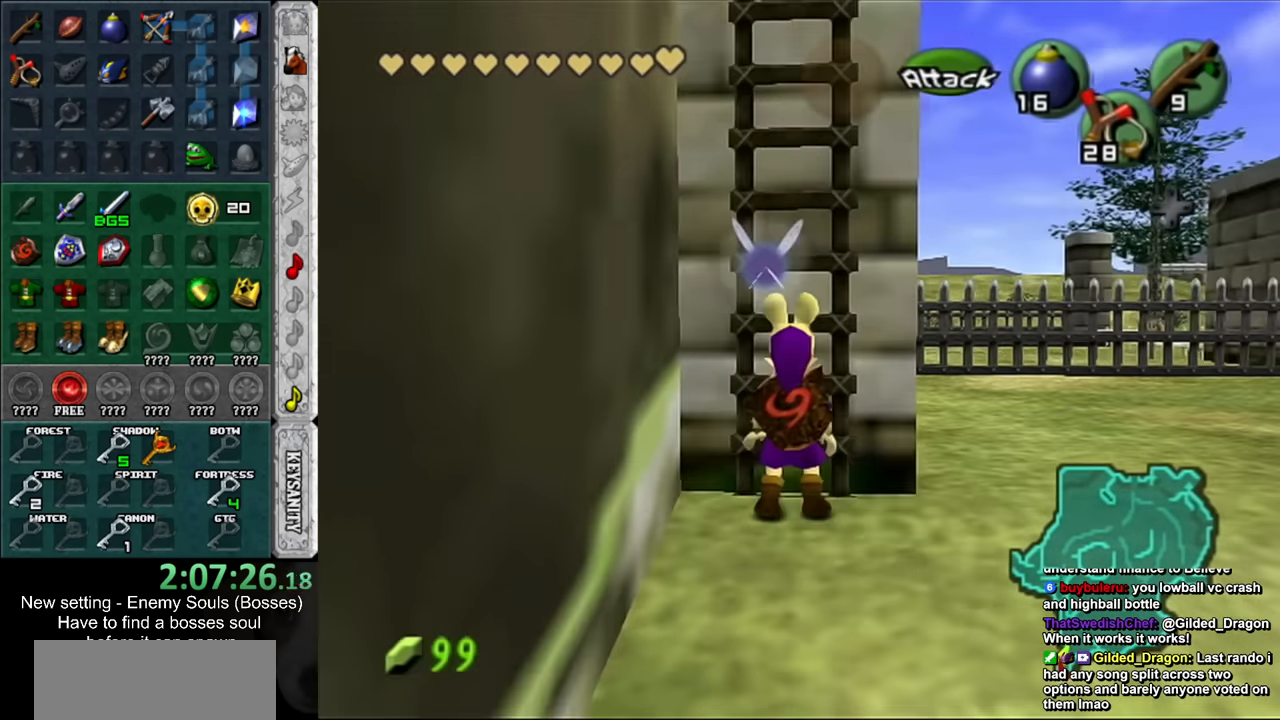
{"buttons": [], "left_stick": "up", "right_stick": "center", "events": []}
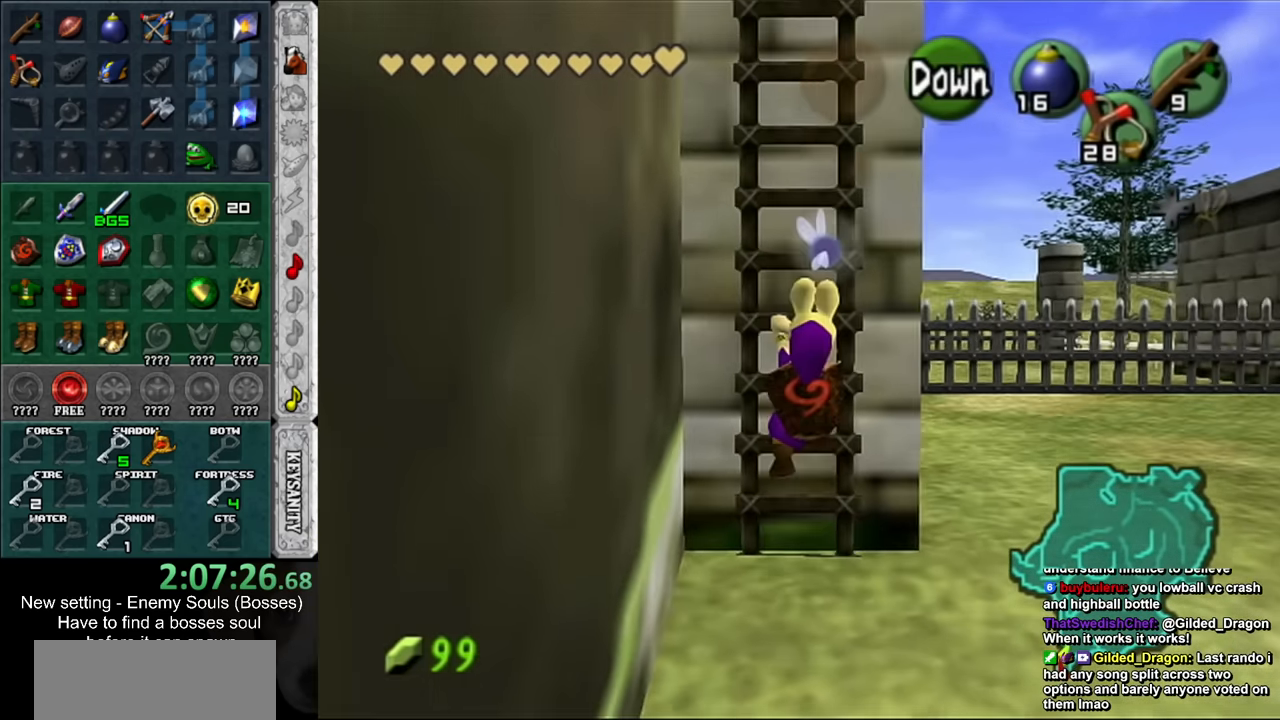
{"buttons": [], "left_stick": "up", "right_stick": "center", "events": []}
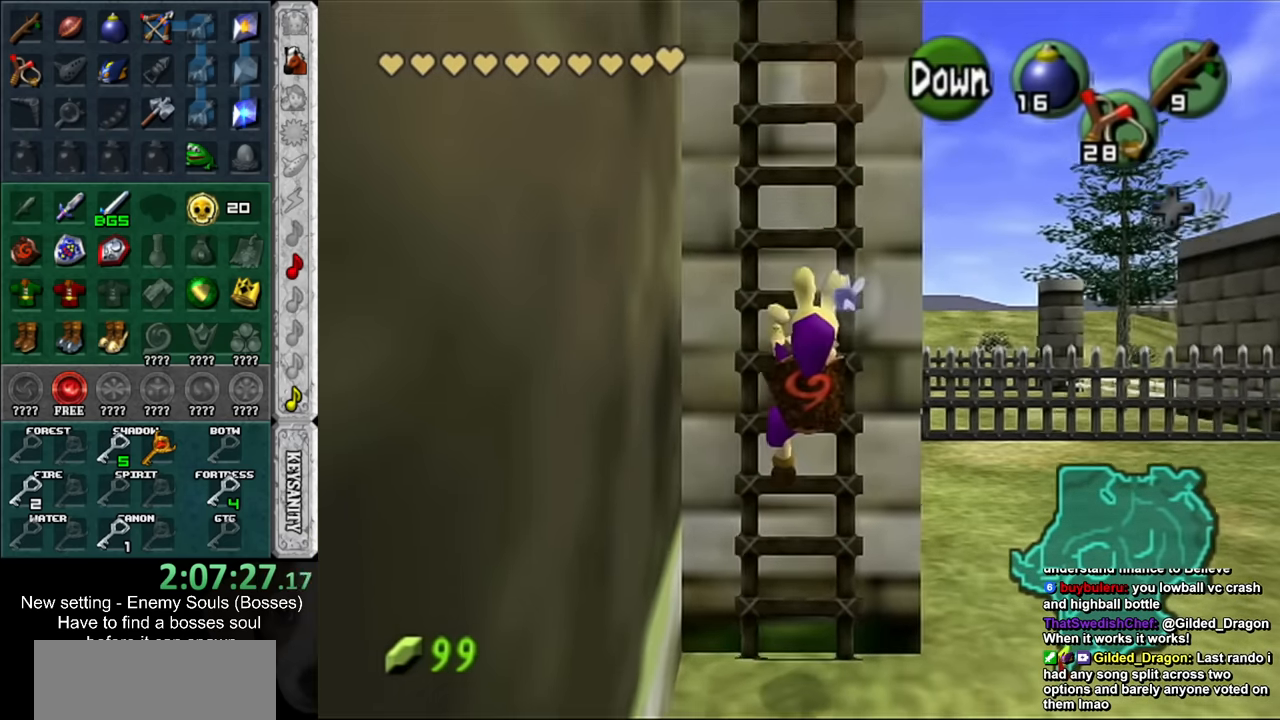
{"buttons": [], "left_stick": "up", "right_stick": "center", "events": []}
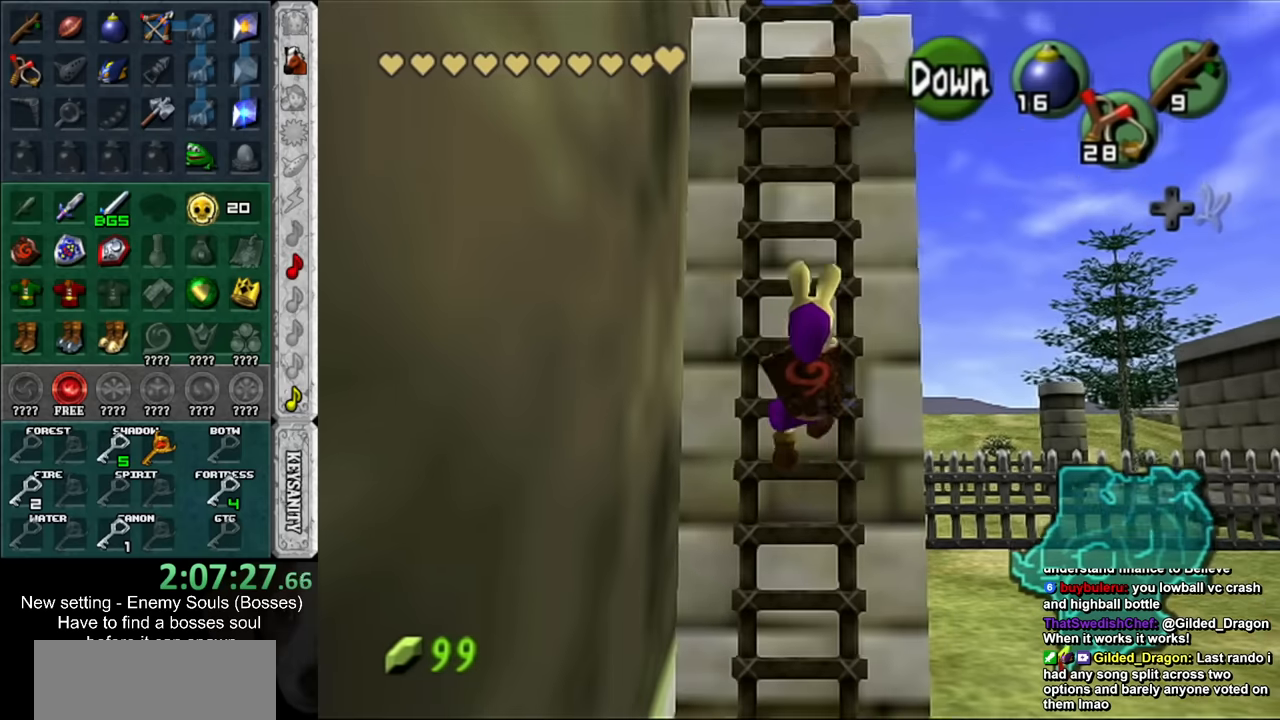
{"buttons": [], "left_stick": "up", "right_stick": "center", "events": []}
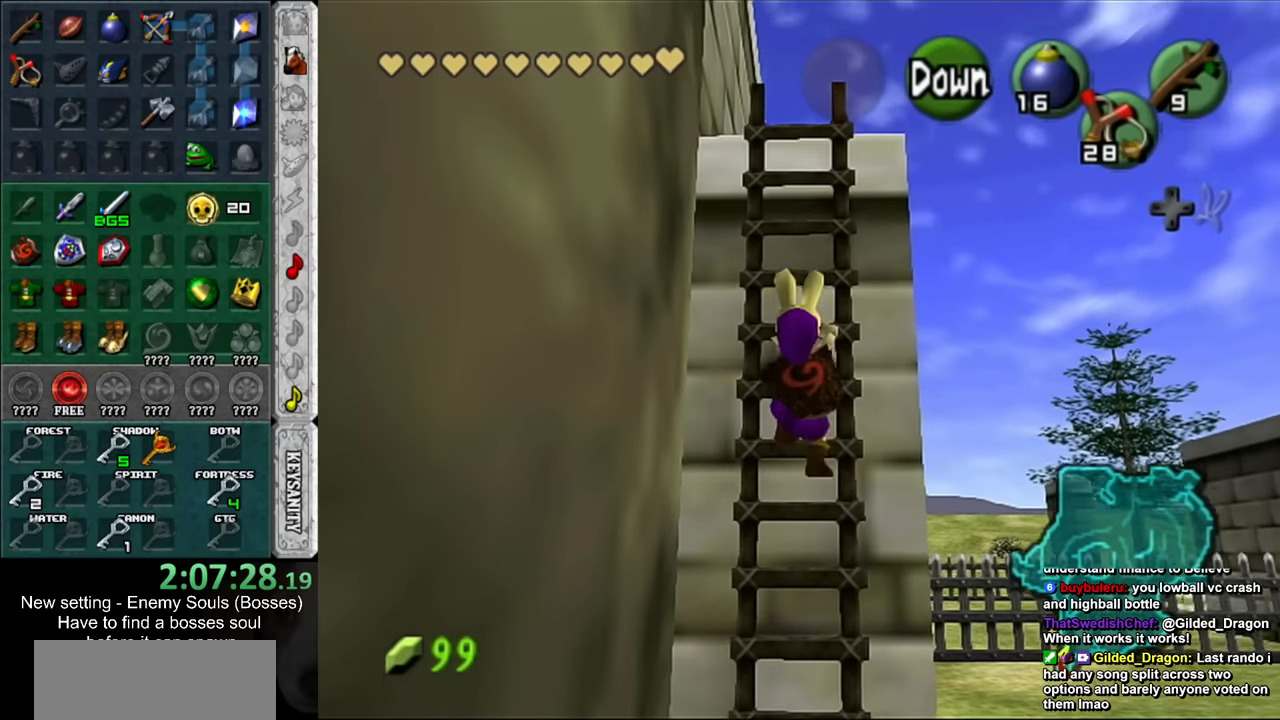
{"buttons": [], "left_stick": "up", "right_stick": "center", "events": []}
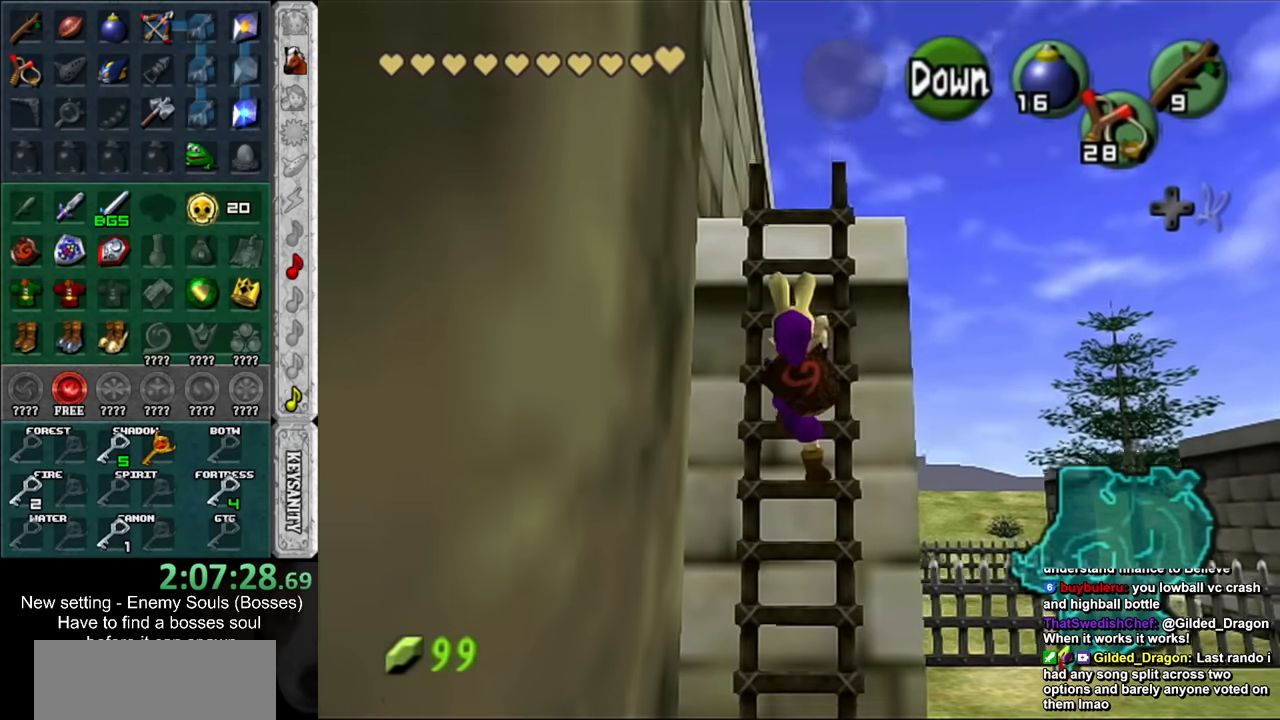
{"buttons": [], "left_stick": "up", "right_stick": "center", "events": []}
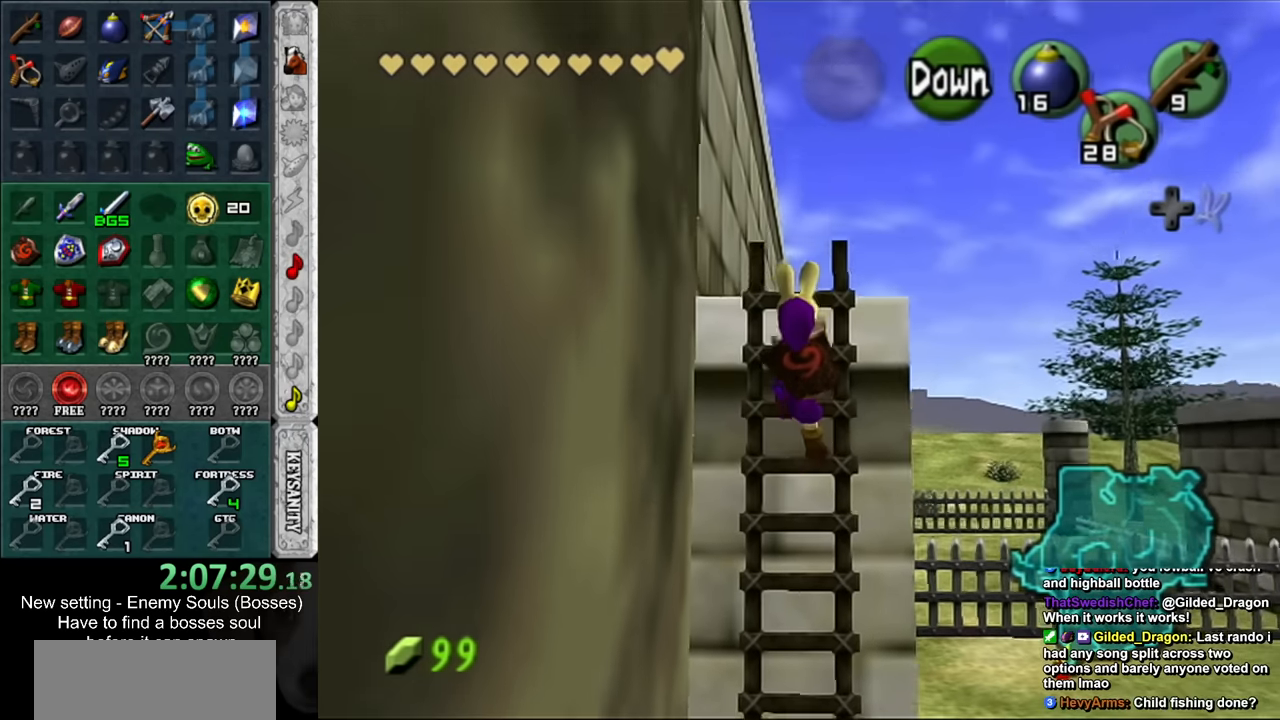
{"buttons": [], "left_stick": "up", "right_stick": "center", "events": []}
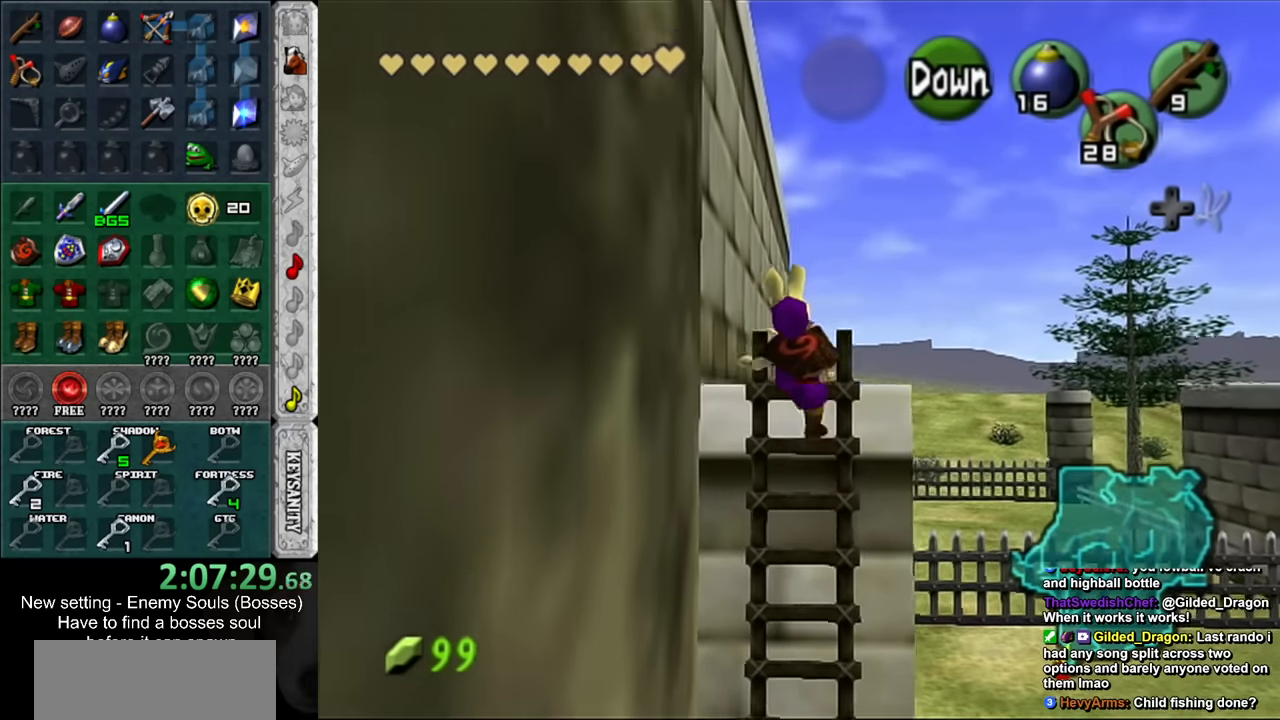
{"buttons": [], "left_stick": "up", "right_stick": "center", "events": []}
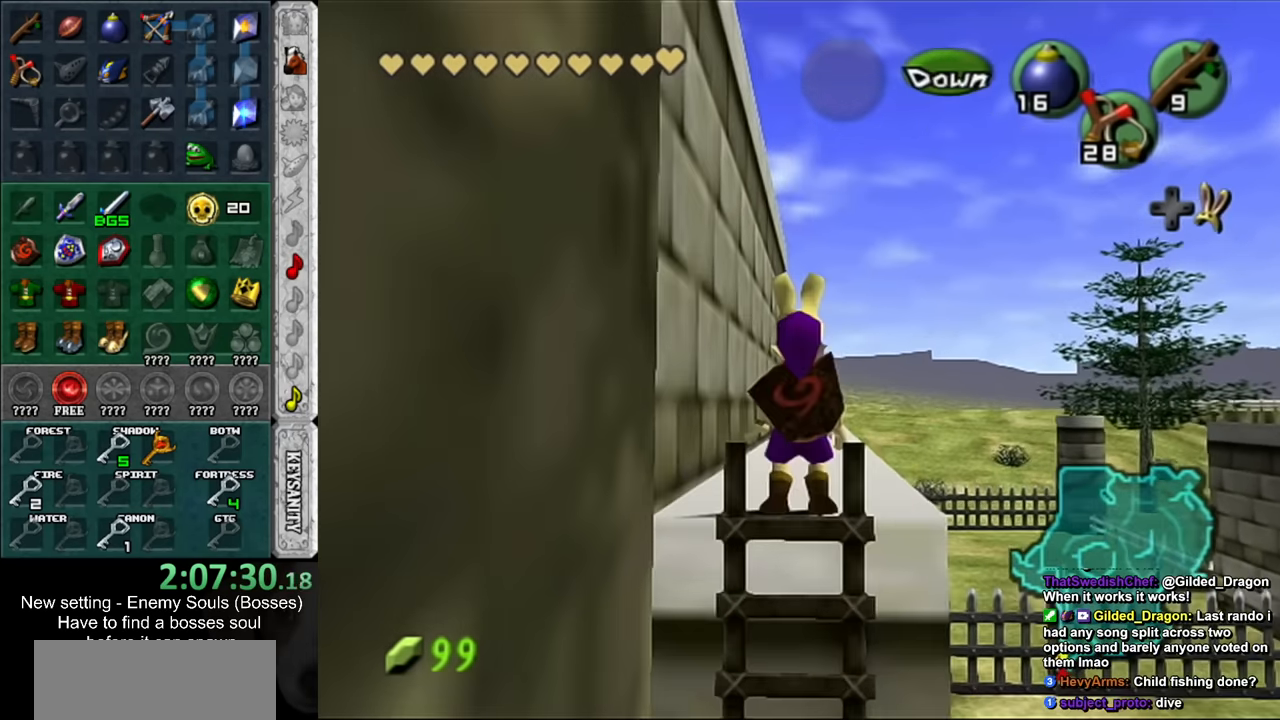
{"buttons": [], "left_stick": "up", "right_stick": "center", "events": []}
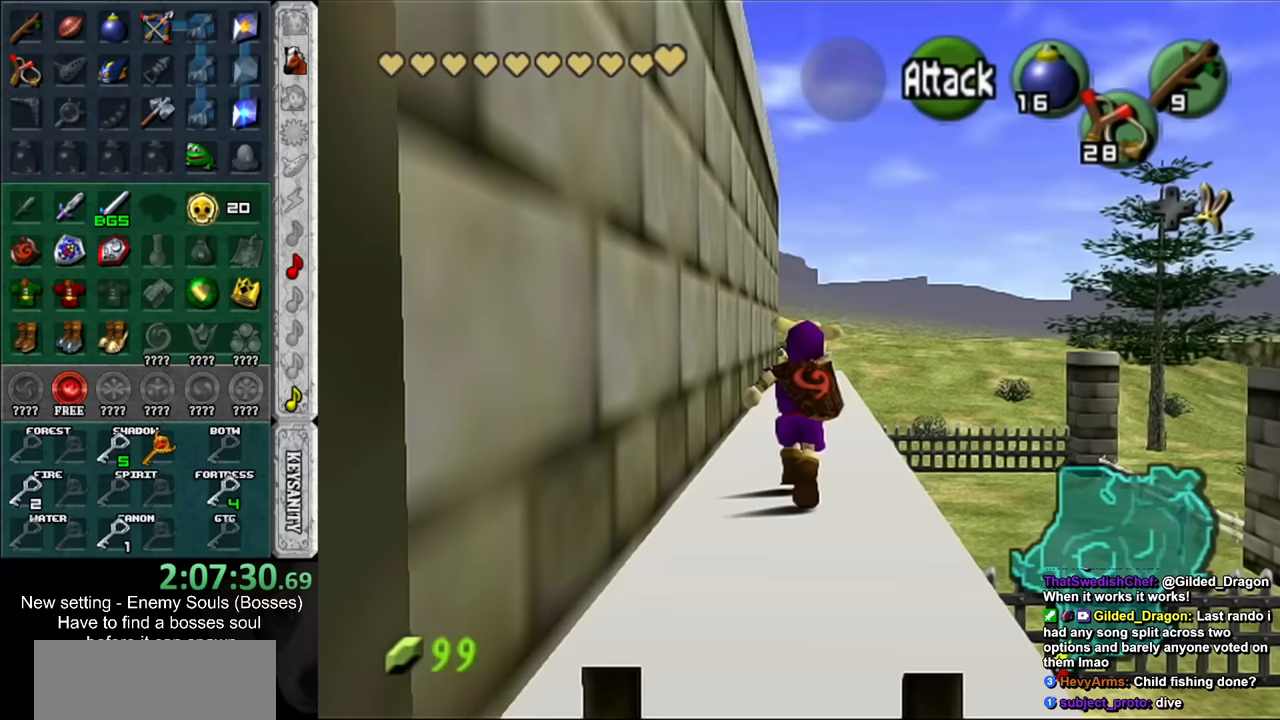
{"buttons": [], "left_stick": "up", "right_stick": "center", "events": []}
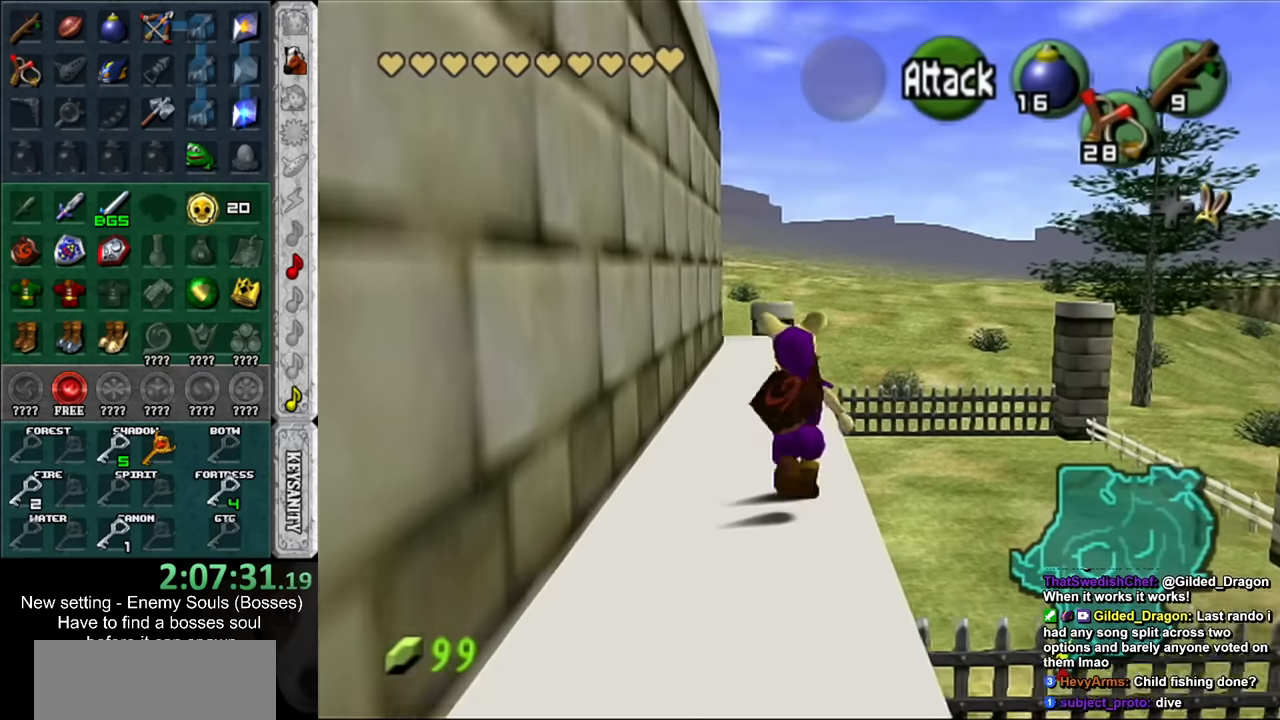
{"buttons": [], "left_stick": "up", "right_stick": "center", "events": []}
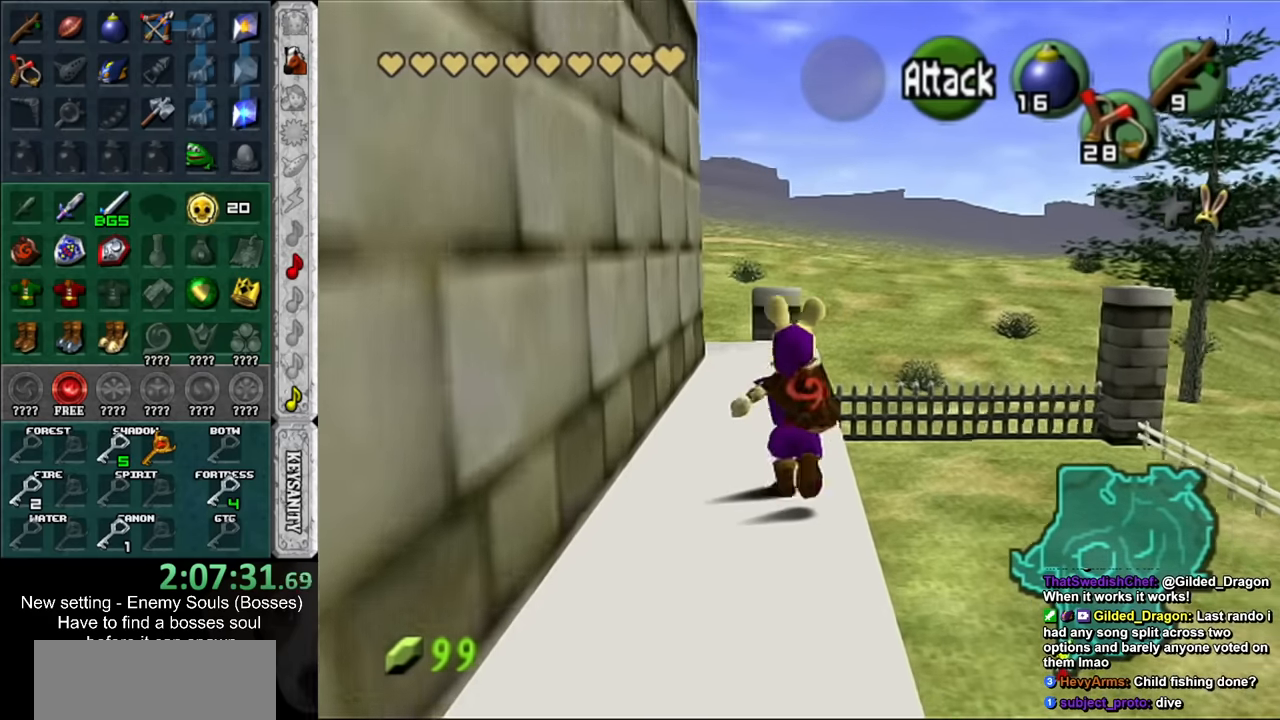
{"buttons": [], "left_stick": "up", "right_stick": "center", "events": []}
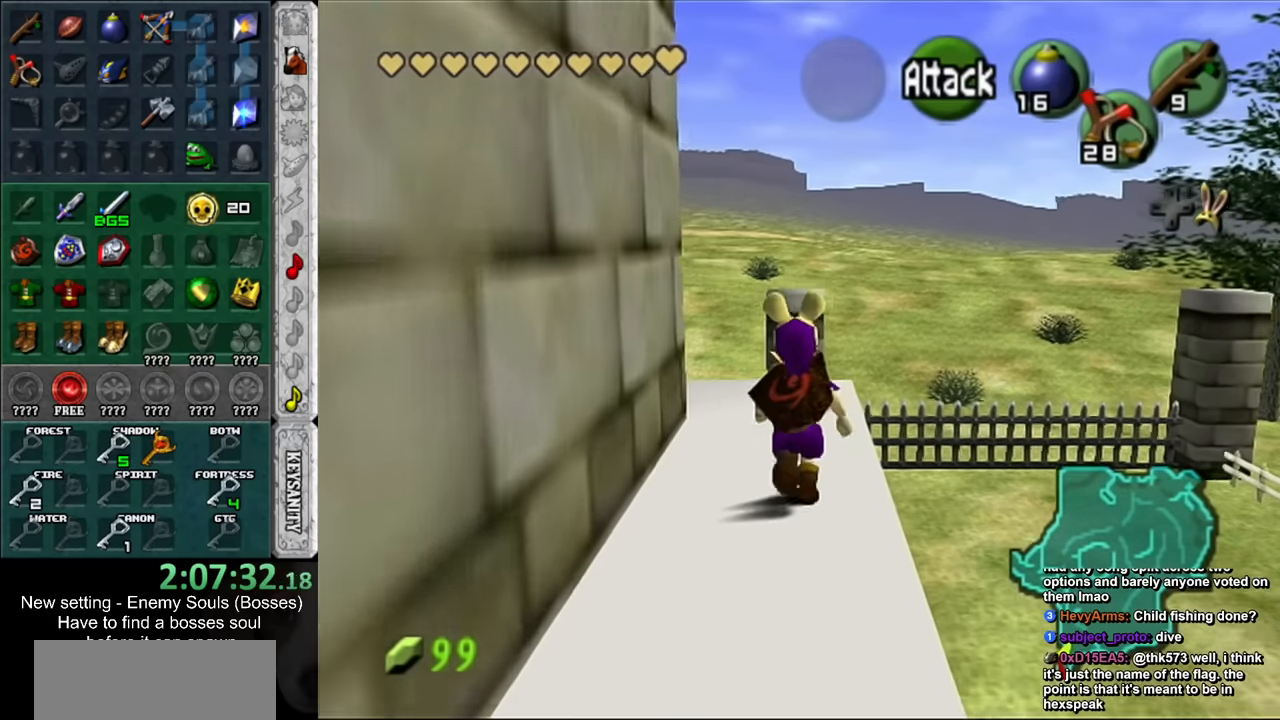
{"buttons": ["Y"], "left_stick": "up", "right_stick": "center", "events": [[483, "Y", "down"]]}